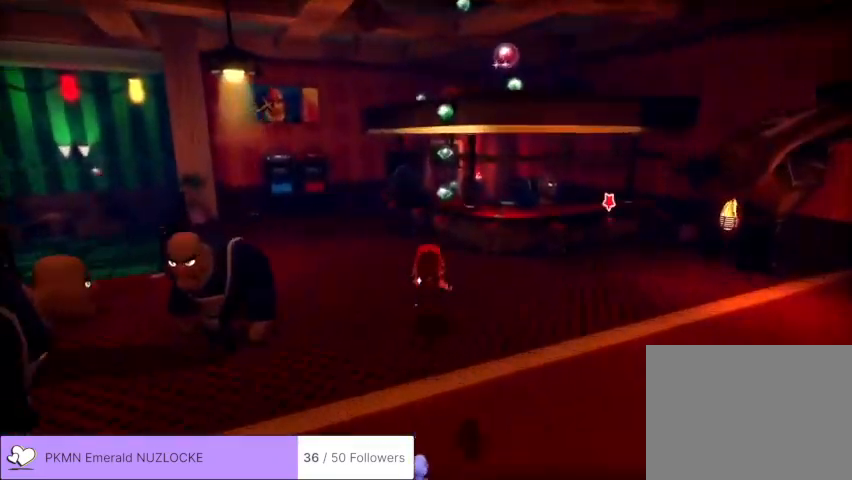
Gameplay with a controller (Xbox layout); each line is a JSON object with the inputs held at the frame after it. "events" lists button and stick changes between this image and that frame as [ms after this image, input, new state], when the widget could be followed in between. Not read: DPAD_DOWN DPAD_LEFT DPAD_RIGHT DPAD_UP L1 L3 R1 R2 R3 SELECT START right_stick.
{"buttons": ["A", "L2"], "left_stick": "up", "events": [[500, "A", "down"]]}
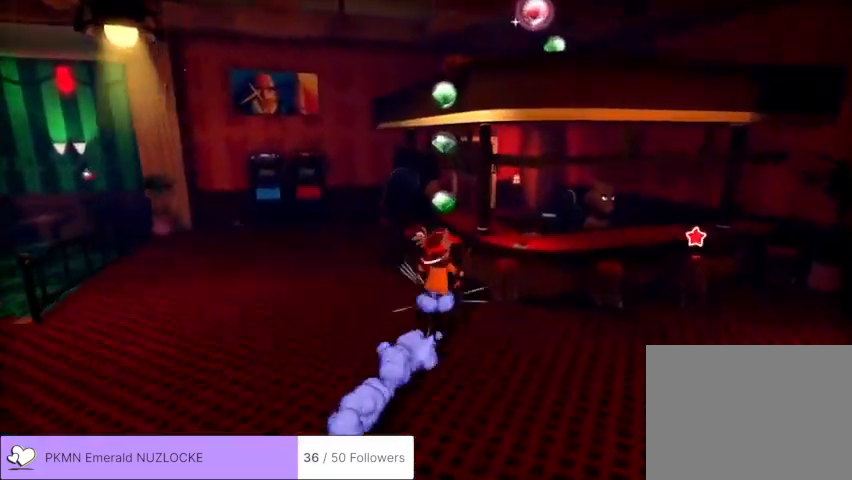
{"buttons": ["A", "L2"], "left_stick": "up-left", "events": [[67, "left_stick", "up-left"]]}
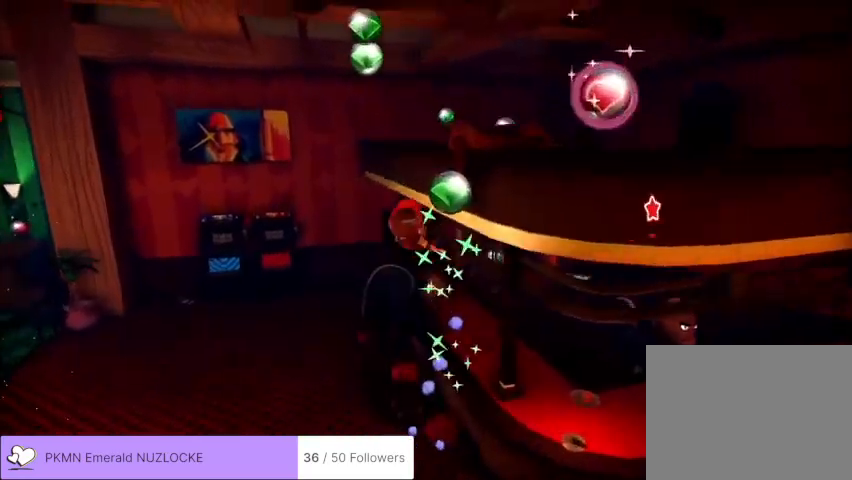
{"buttons": ["L2"], "left_stick": "up-right", "events": [[267, "A", "up"], [333, "left_stick", "up"], [433, "left_stick", "up-right"]]}
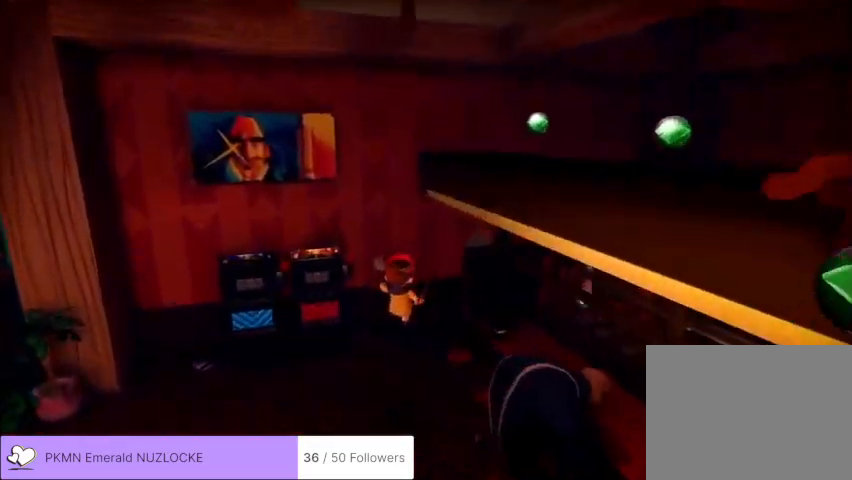
{"buttons": ["L2"], "left_stick": "right", "events": [[133, "left_stick", "right"]]}
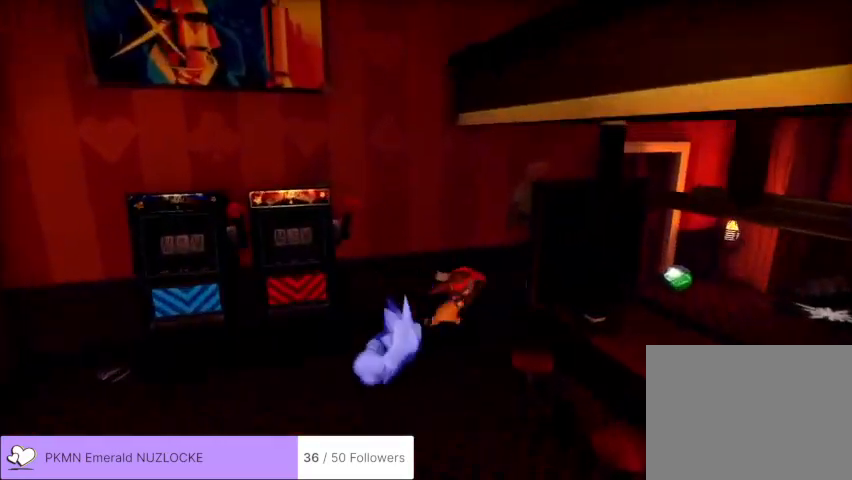
{"buttons": ["L2"], "left_stick": "up-right", "events": [[333, "left_stick", "up-right"]]}
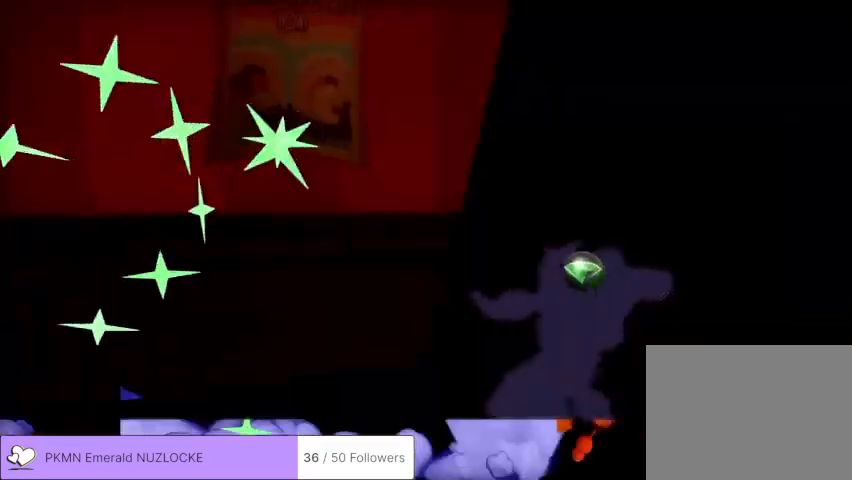
{"buttons": ["L2"], "left_stick": "up", "events": [[167, "left_stick", "up"]]}
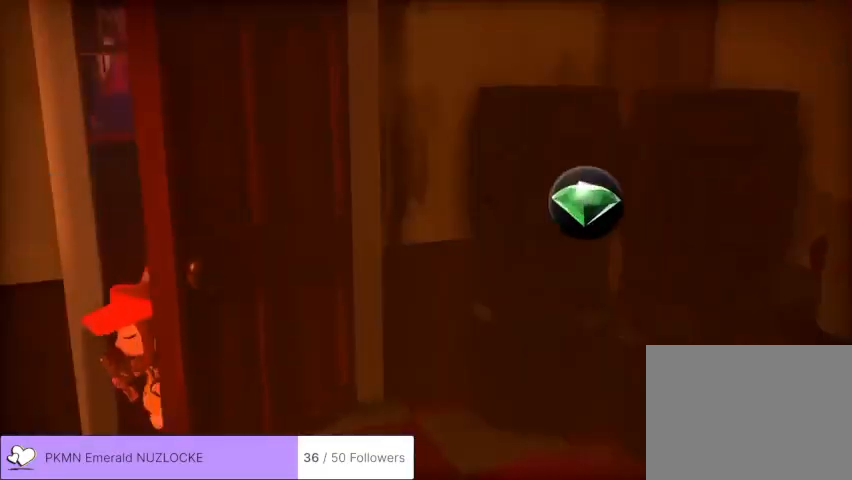
{"buttons": ["L2"], "left_stick": "center", "events": [[33, "left_stick", "center"]]}
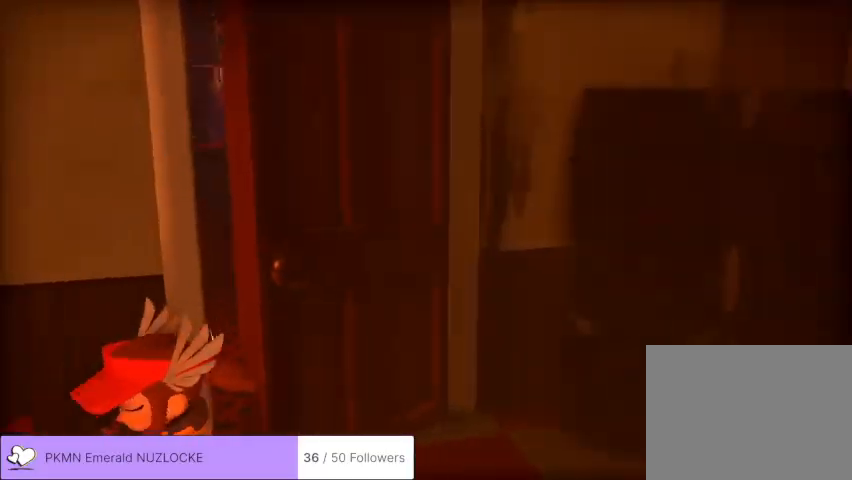
{"buttons": ["L2"], "left_stick": "up", "events": [[267, "left_stick", "up-left"], [467, "left_stick", "up"]]}
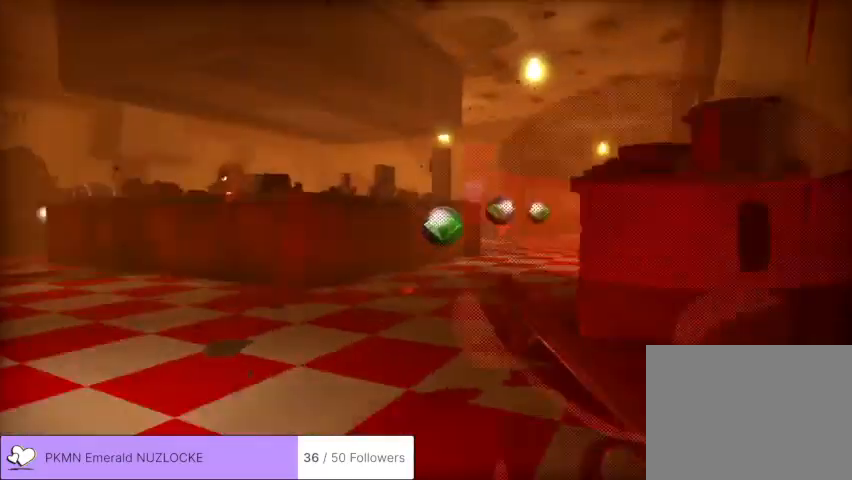
{"buttons": ["L2"], "left_stick": "up", "events": []}
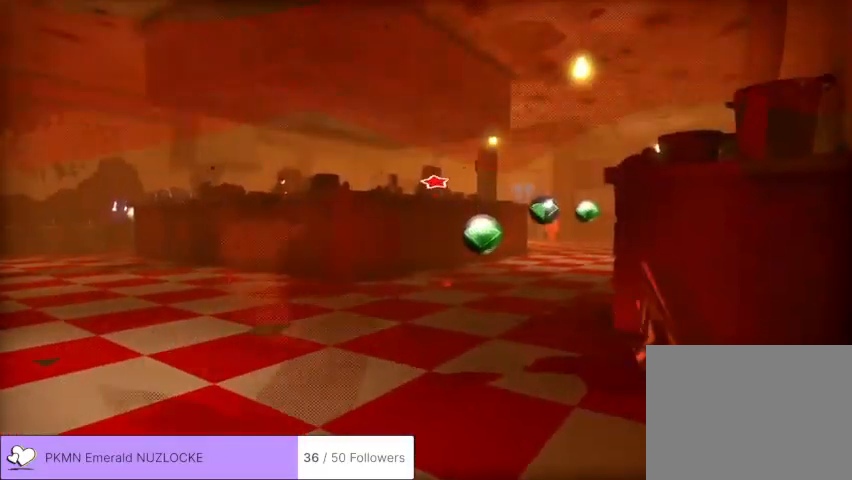
{"buttons": ["L2"], "left_stick": "up-right"}
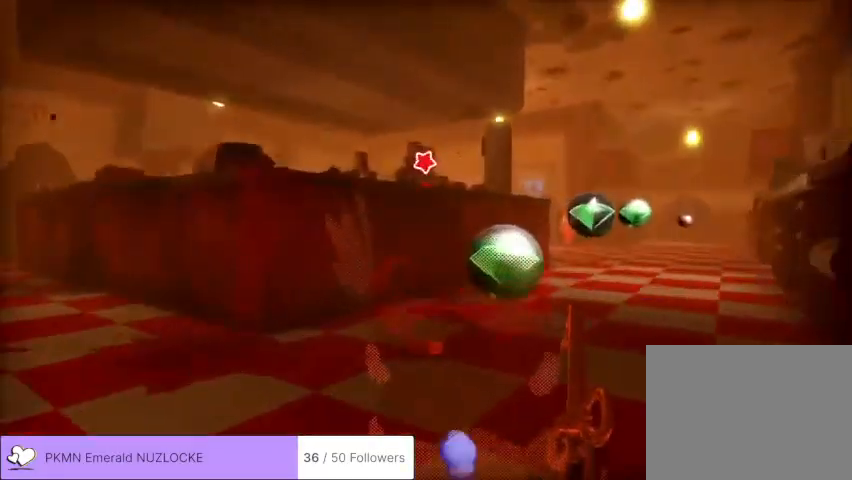
{"buttons": ["L2"], "left_stick": "up-right"}
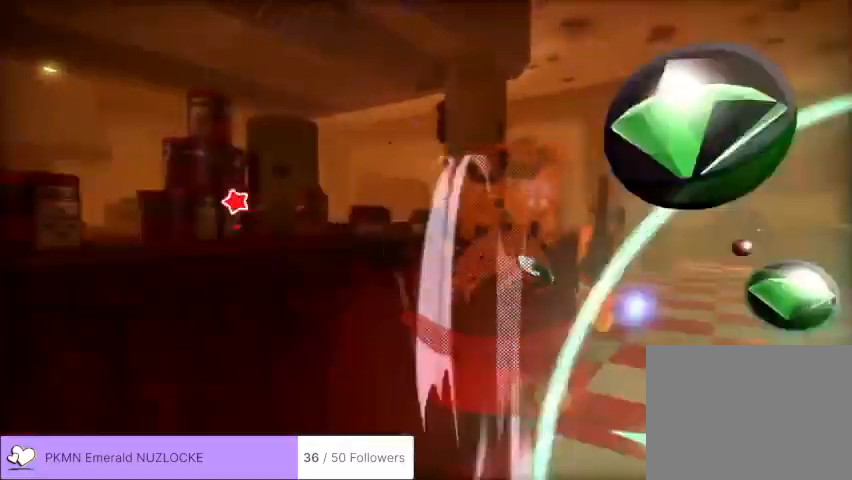
{"buttons": ["L2"], "left_stick": "up", "events": [[267, "left_stick", "up"]]}
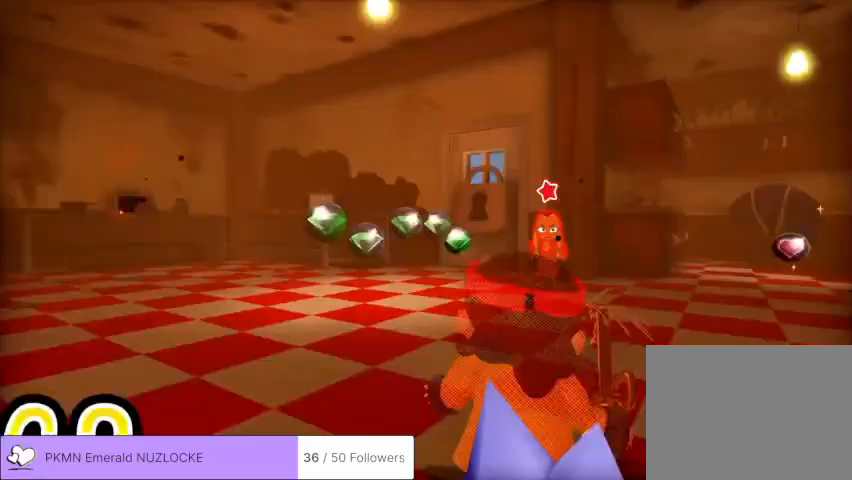
{"buttons": ["L2"], "left_stick": "up", "events": []}
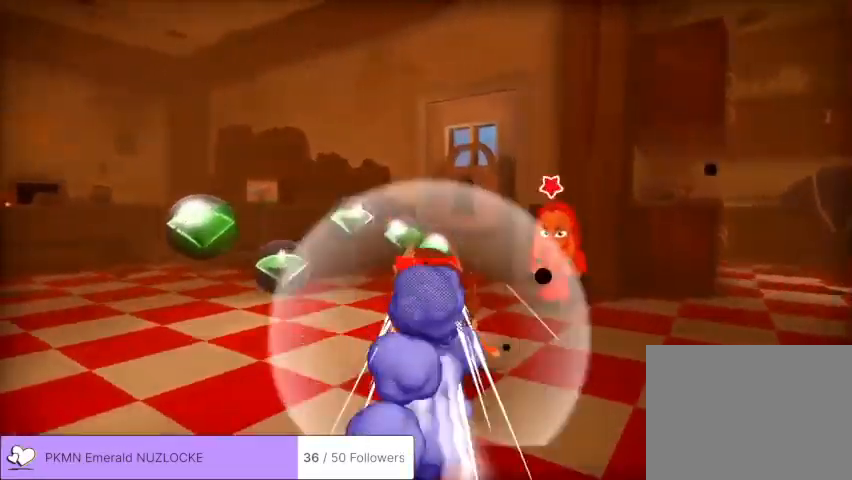
{"buttons": ["L2"], "left_stick": "up-right", "events": [[167, "left_stick", "up-right"]]}
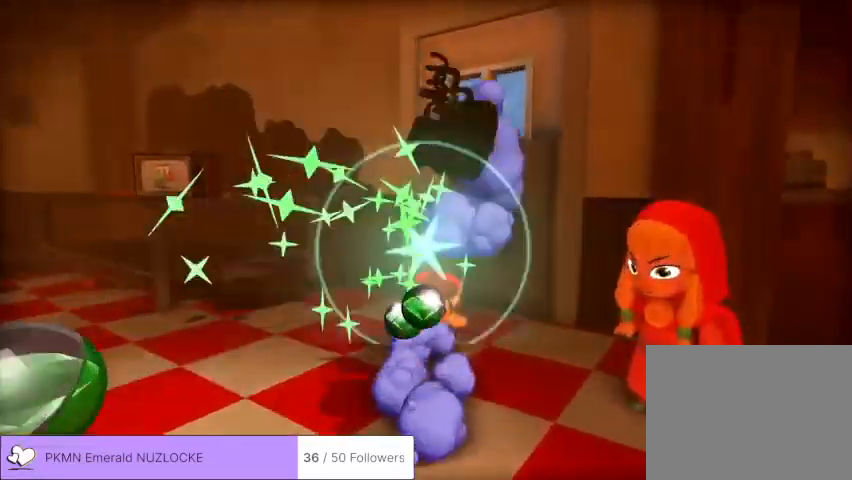
{"buttons": ["L2"], "left_stick": "center", "events": [[400, "left_stick", "center"]]}
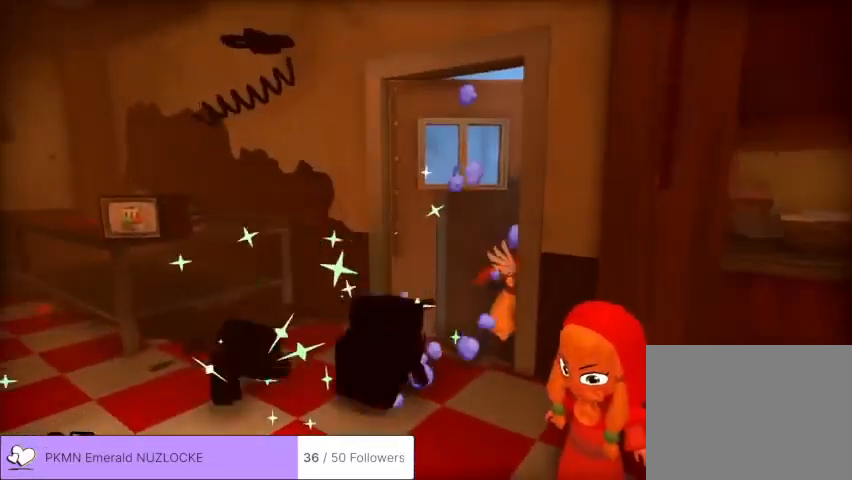
{"buttons": ["L2"], "left_stick": "center", "events": []}
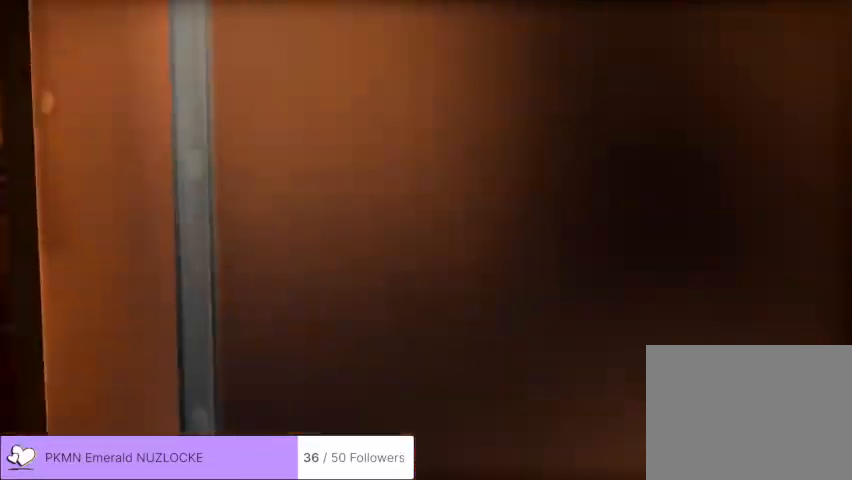
{"buttons": ["L2"], "left_stick": "up", "events": [[267, "left_stick", "up"]]}
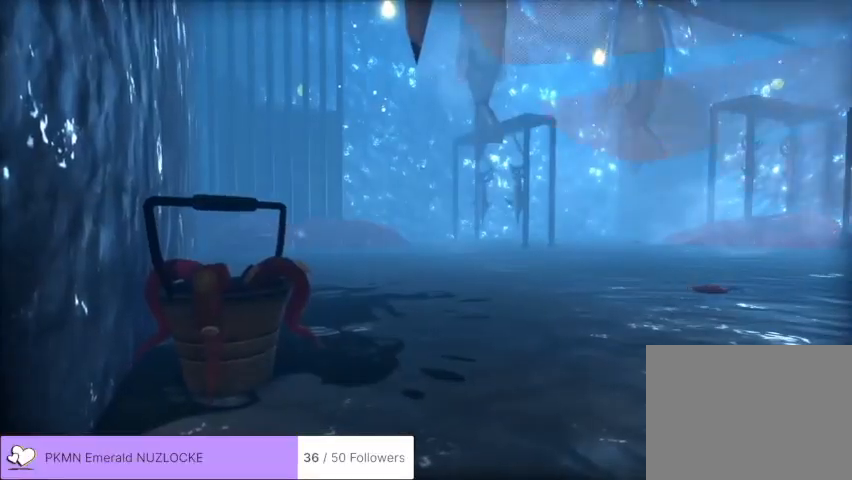
{"buttons": ["L2"], "left_stick": "up", "events": []}
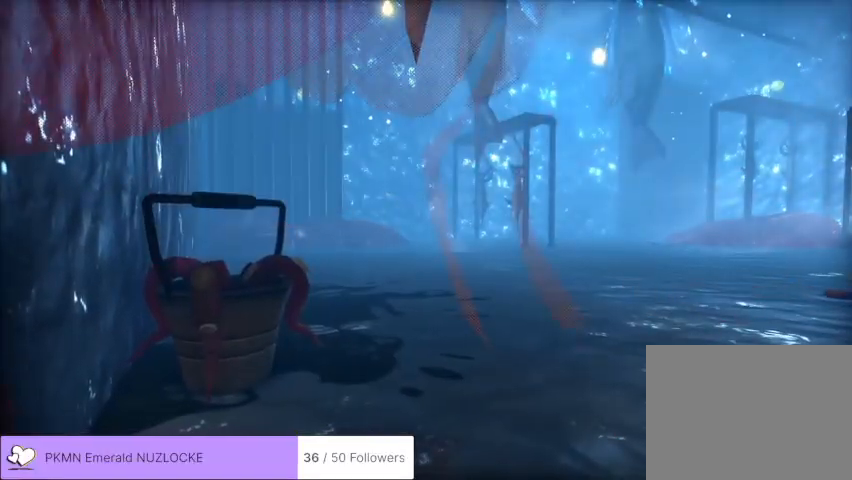
{"buttons": ["L2"], "left_stick": "up", "events": []}
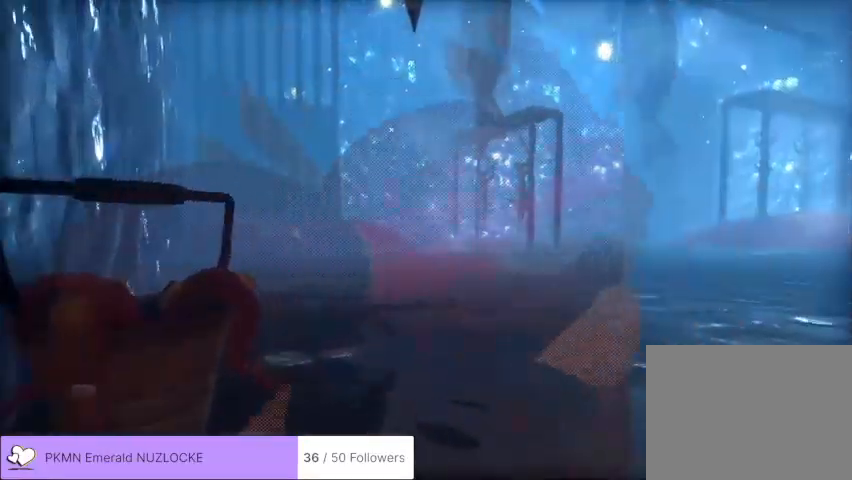
{"buttons": ["L2"], "left_stick": "up-left", "events": [[167, "left_stick", "up-left"]]}
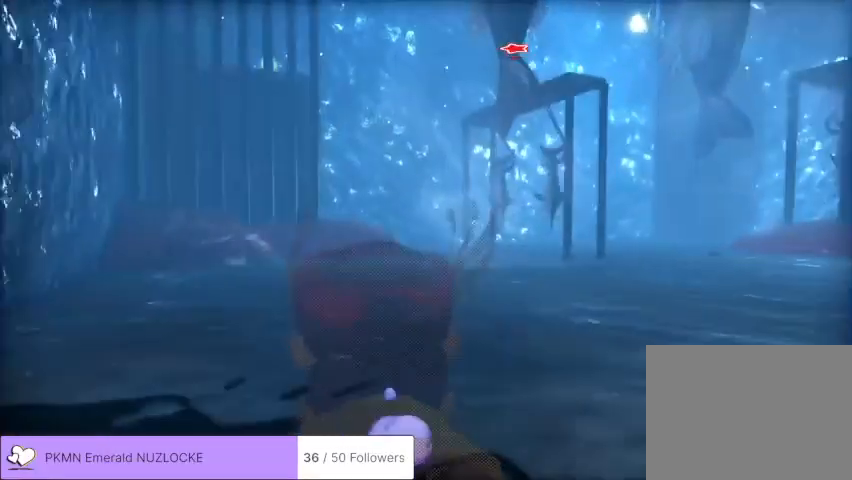
{"buttons": ["L2"], "left_stick": "up", "events": [[233, "left_stick", "up"]]}
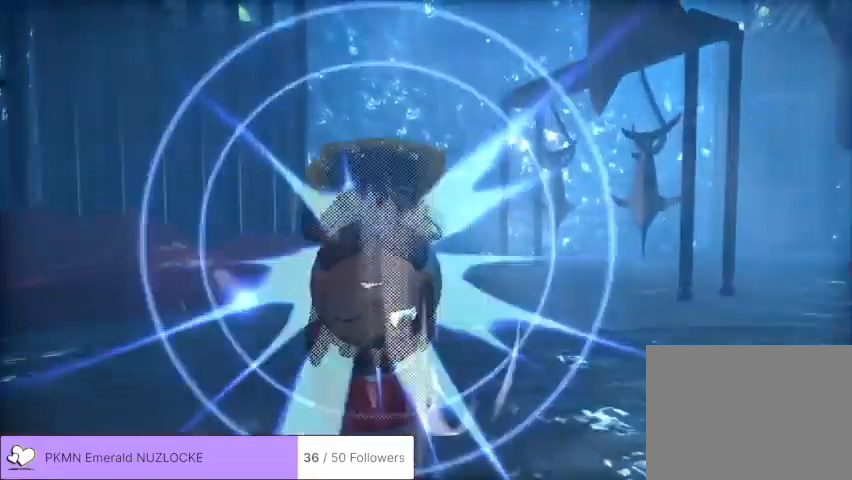
{"buttons": ["L2"], "left_stick": "up", "events": []}
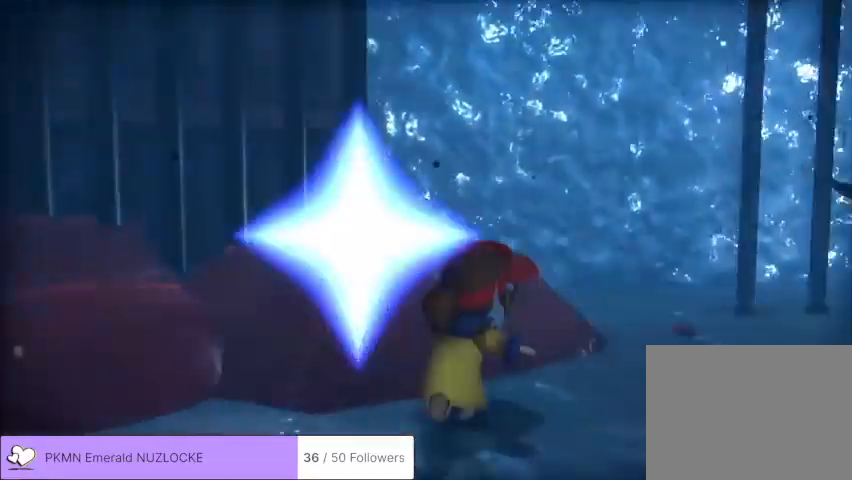
{"buttons": ["A"], "left_stick": "up-left", "events": [[167, "L2", "up"], [167, "left_stick", "up-right"], [267, "A", "down"], [500, "left_stick", "up-left"]]}
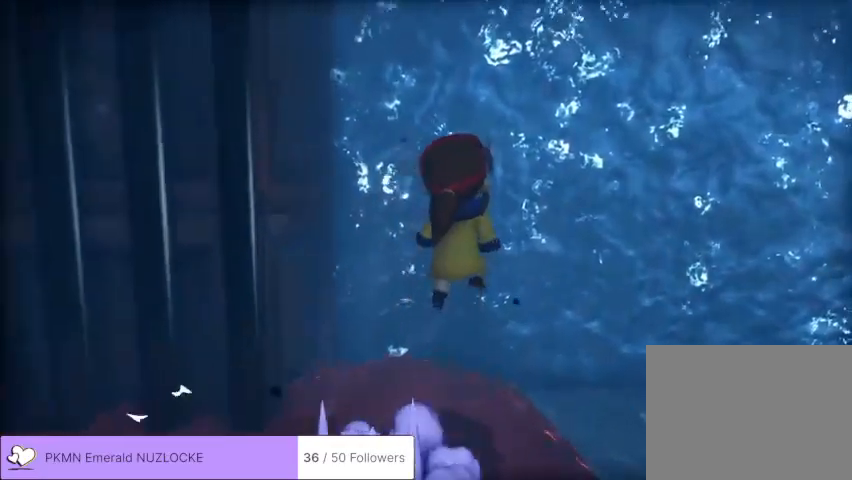
{"buttons": ["A"], "left_stick": "left", "events": [[67, "A", "up"], [167, "A", "down"], [167, "left_stick", "left"]]}